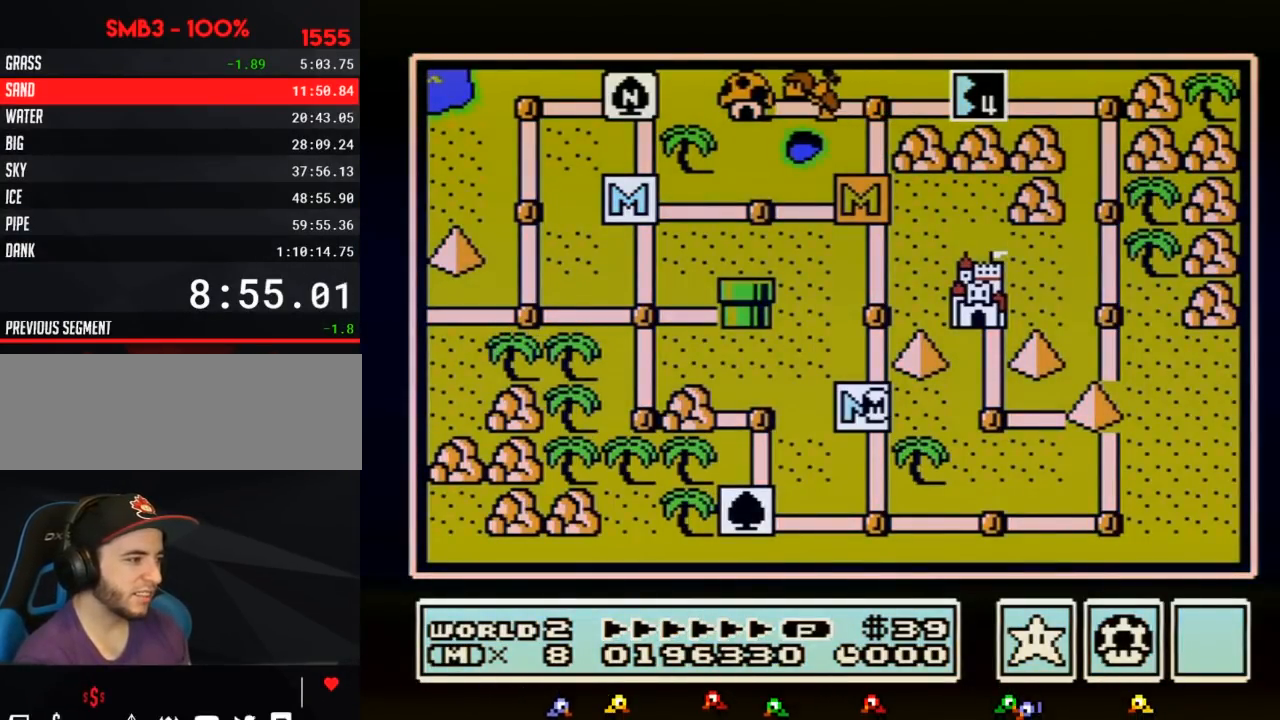
Gameplay with a controller (Nintendo layout); each line is a JSON object with the inputs held at the frame after it. "events" lists button and stick changes between this image and that frame as [ms after this image, input, new state], when the widget could be followed in between. Not read: L3 R3.
{"buttons": ["DPAD_UP"], "events": [[483, "DPAD_UP", "down"]]}
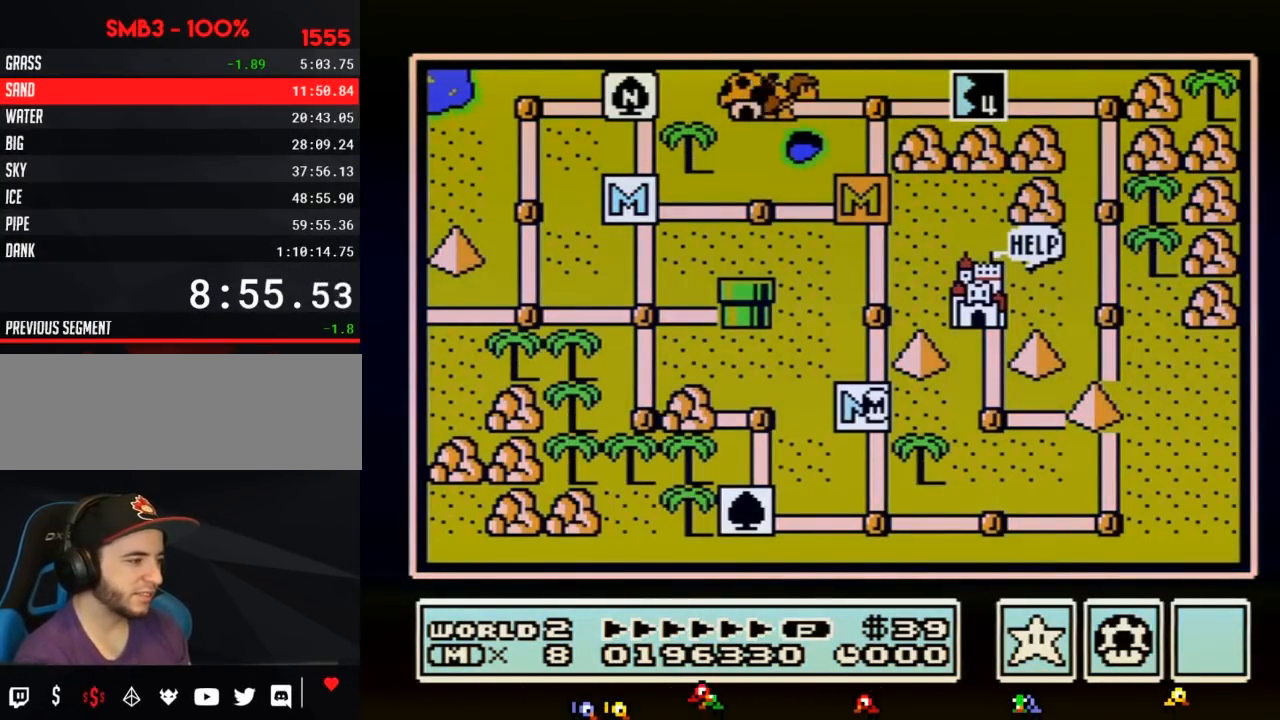
{"buttons": ["DPAD_UP"], "events": []}
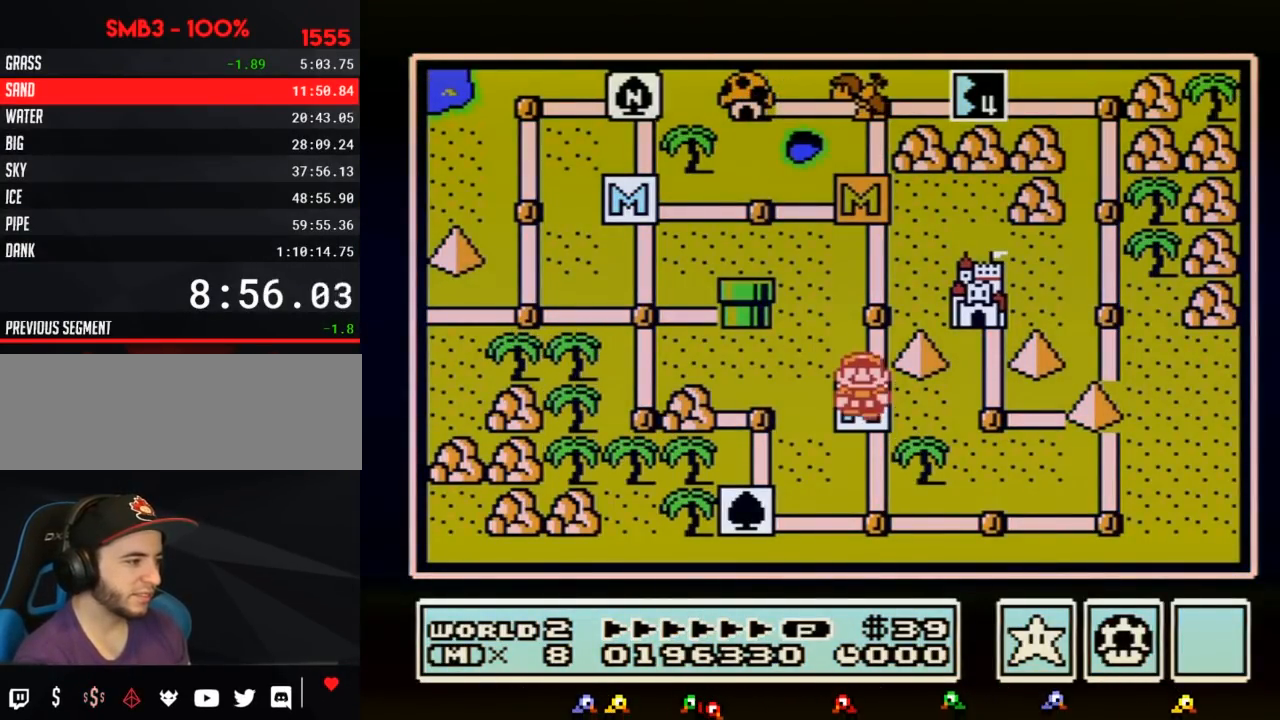
{"buttons": ["DPAD_UP"], "events": [[283, "DPAD_UP", "up"], [383, "DPAD_UP", "down"]]}
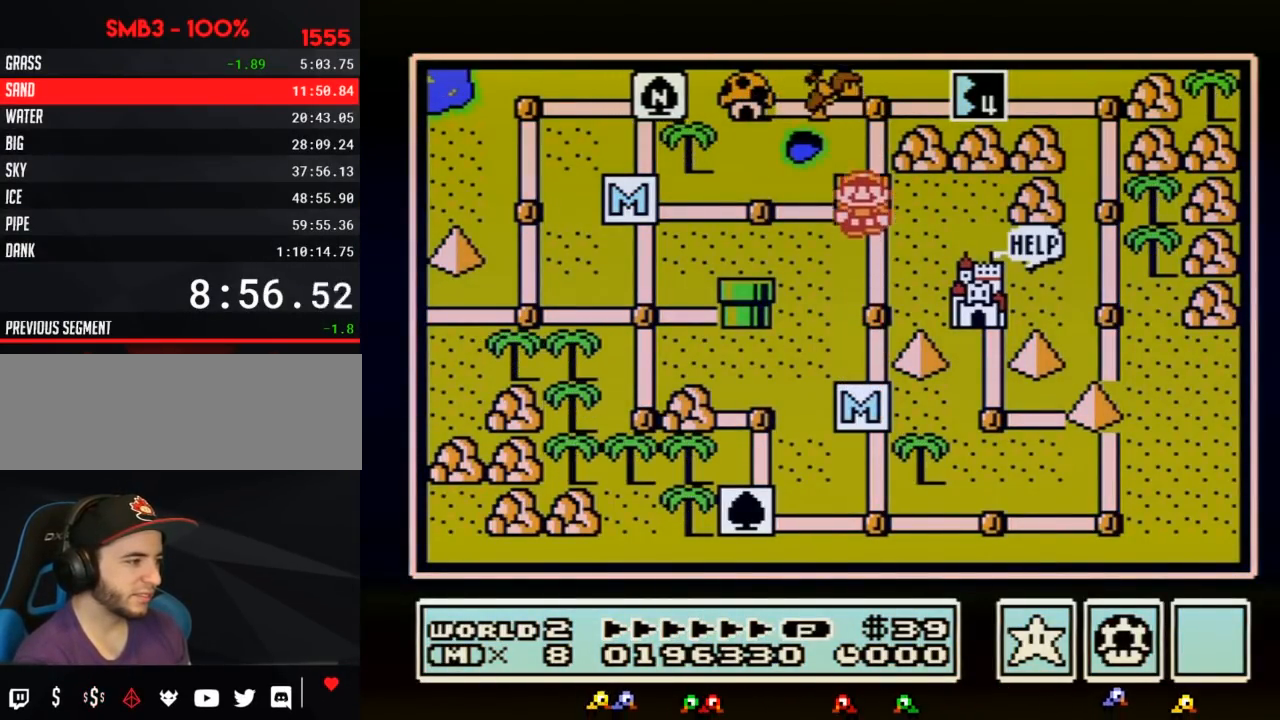
{"buttons": ["DPAD_UP"], "events": [[100, "DPAD_UP", "up"], [200, "DPAD_UP", "down"]]}
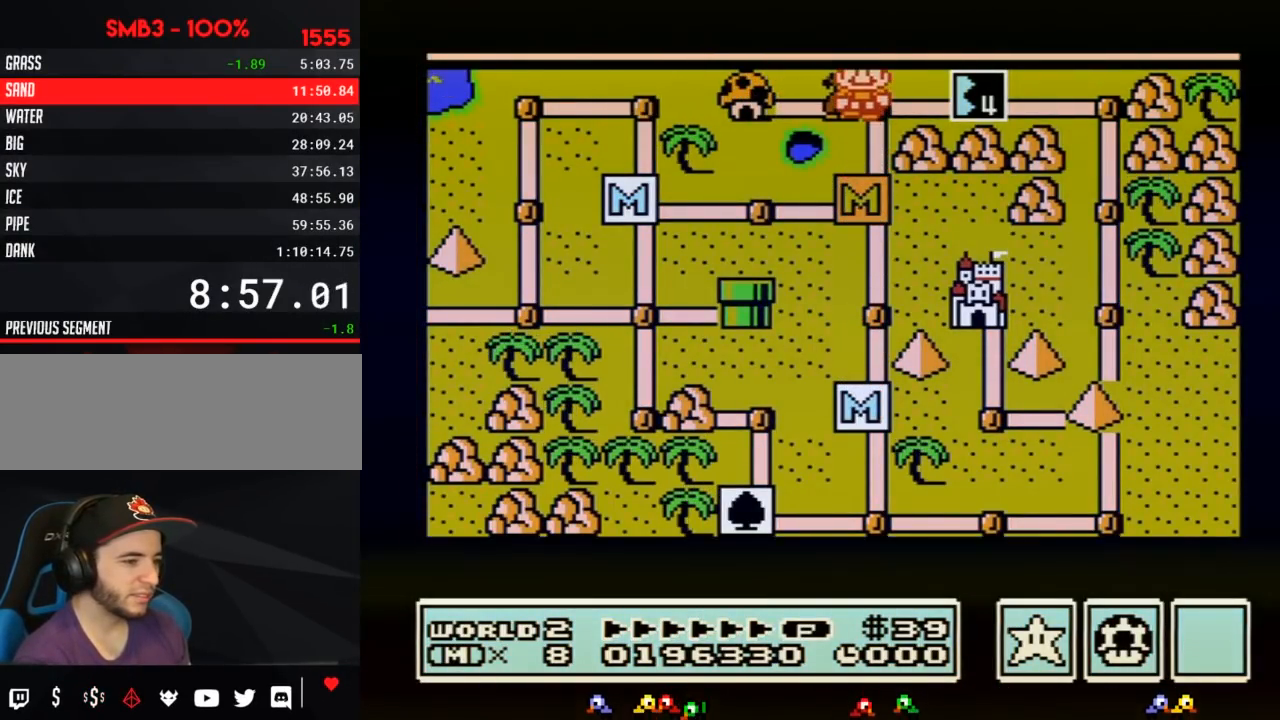
{"buttons": ["DPAD_UP"], "events": []}
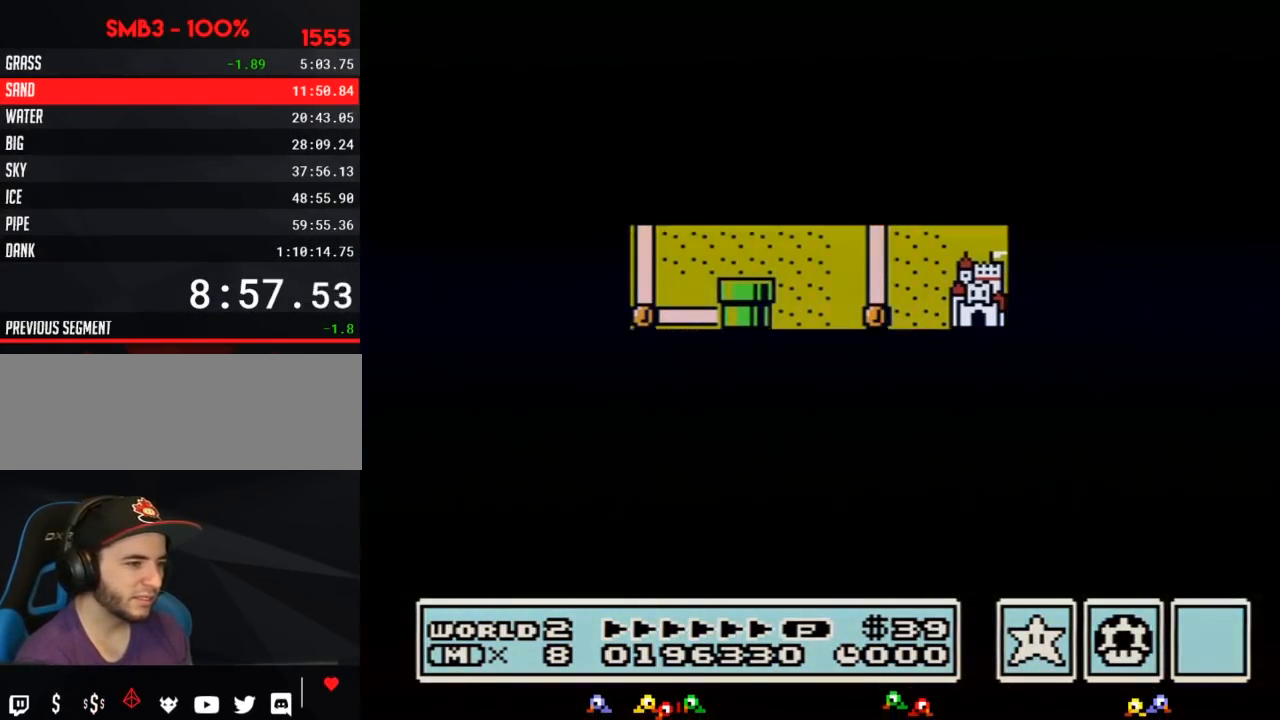
{"buttons": ["B", "DPAD_RIGHT"], "events": [[417, "DPAD_UP", "up"], [450, "B", "down"], [450, "DPAD_RIGHT", "down"]]}
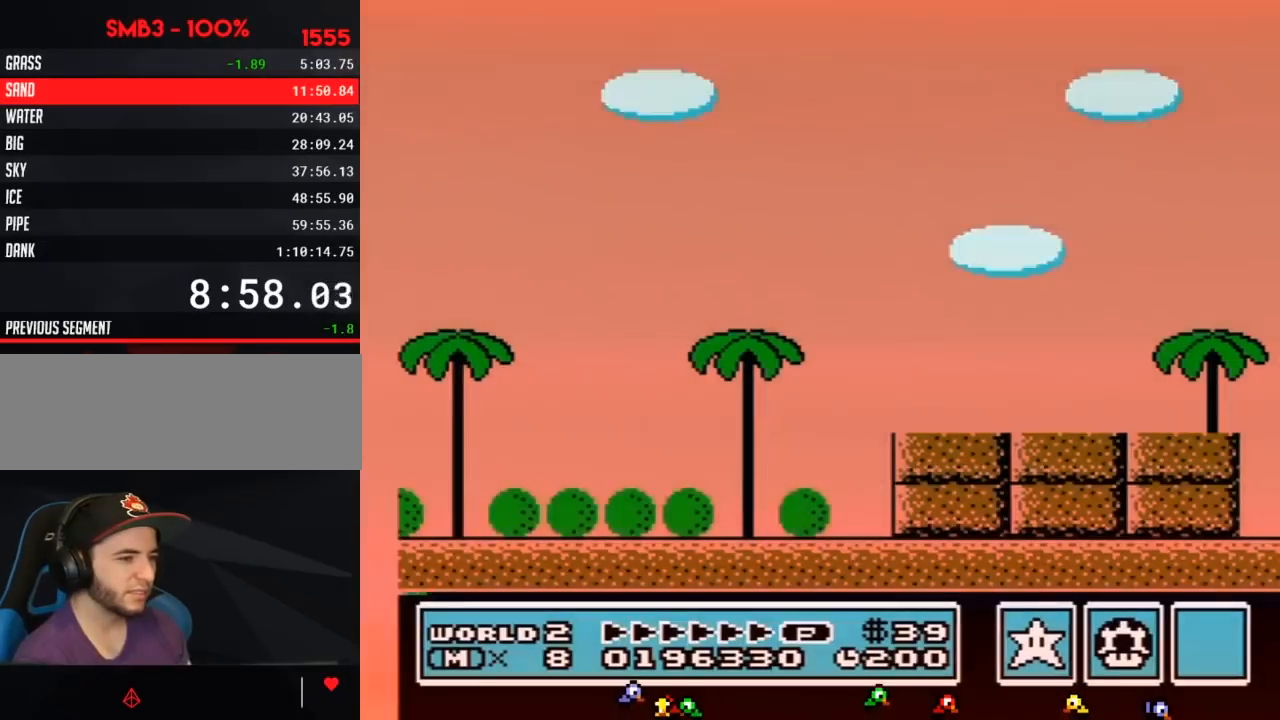
{"buttons": ["B", "DPAD_RIGHT"], "events": []}
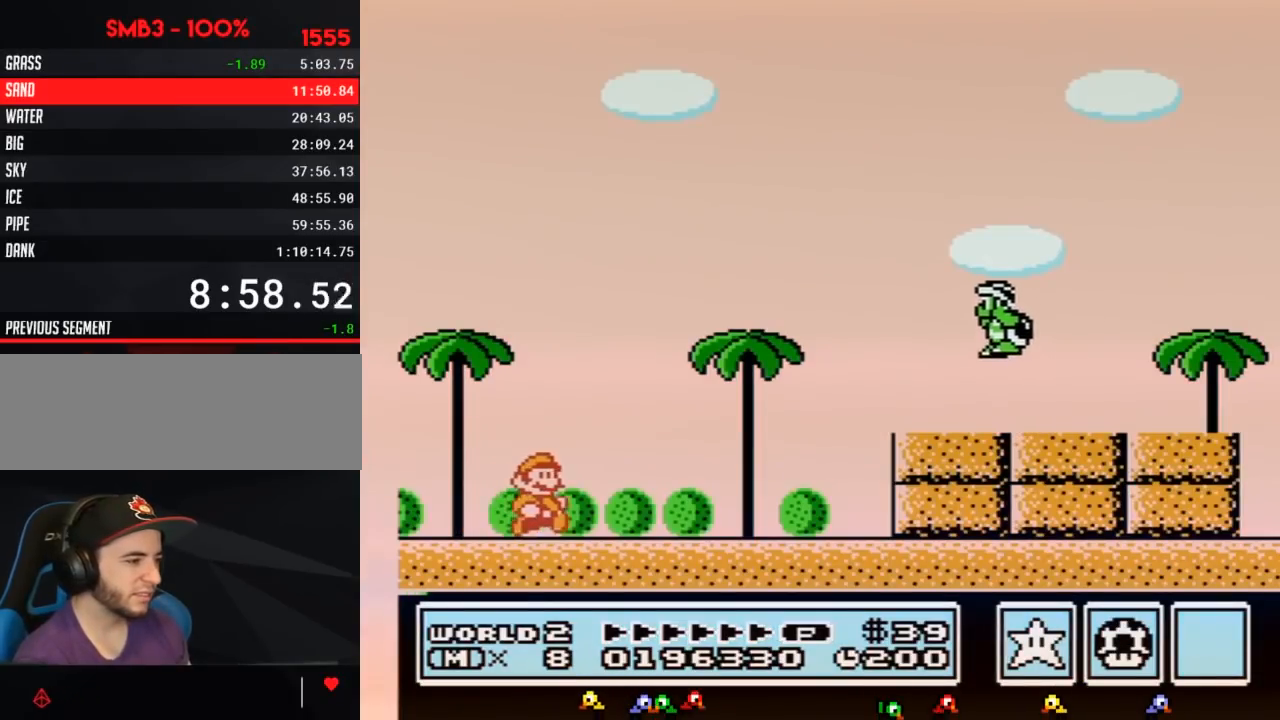
{"buttons": ["B", "DPAD_RIGHT"], "events": []}
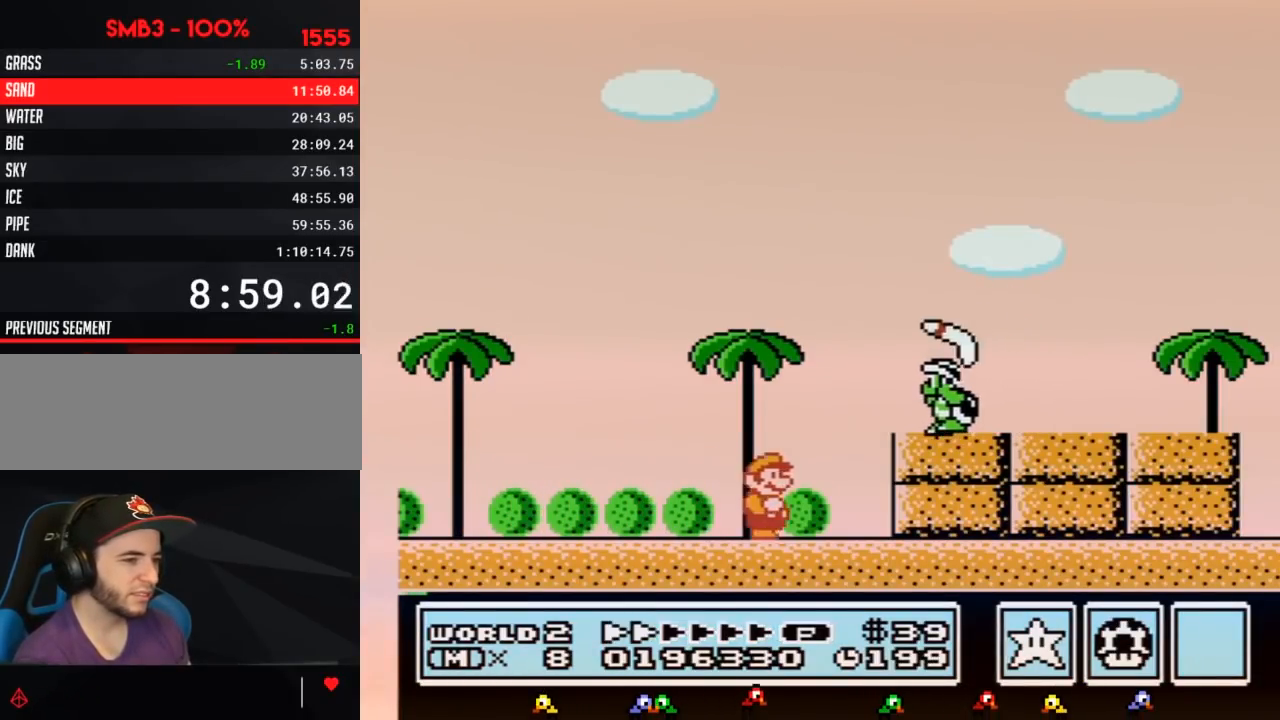
{"buttons": ["B"], "events": [[267, "B", "up"], [317, "A", "down"], [317, "DPAD_RIGHT", "up"], [350, "A", "up"], [417, "B", "down"]]}
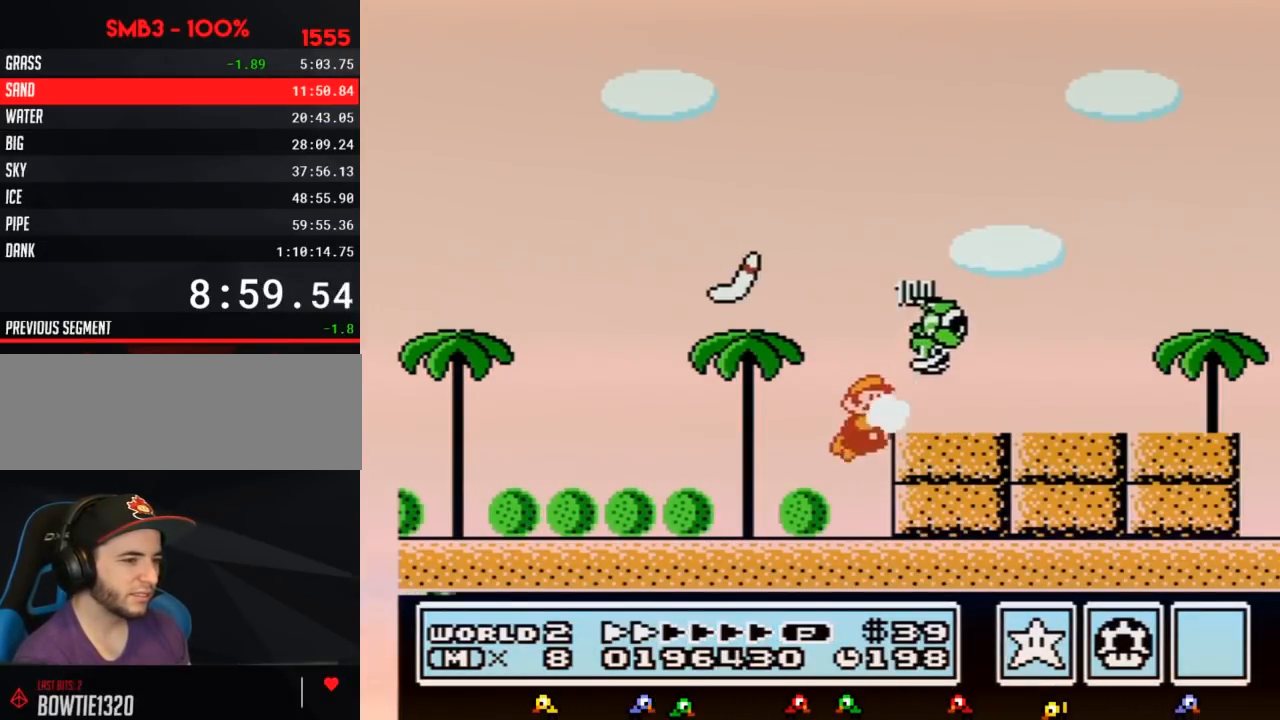
{"buttons": ["A", "B", "DPAD_RIGHT"], "events": [[333, "A", "down"], [333, "DPAD_RIGHT", "down"]]}
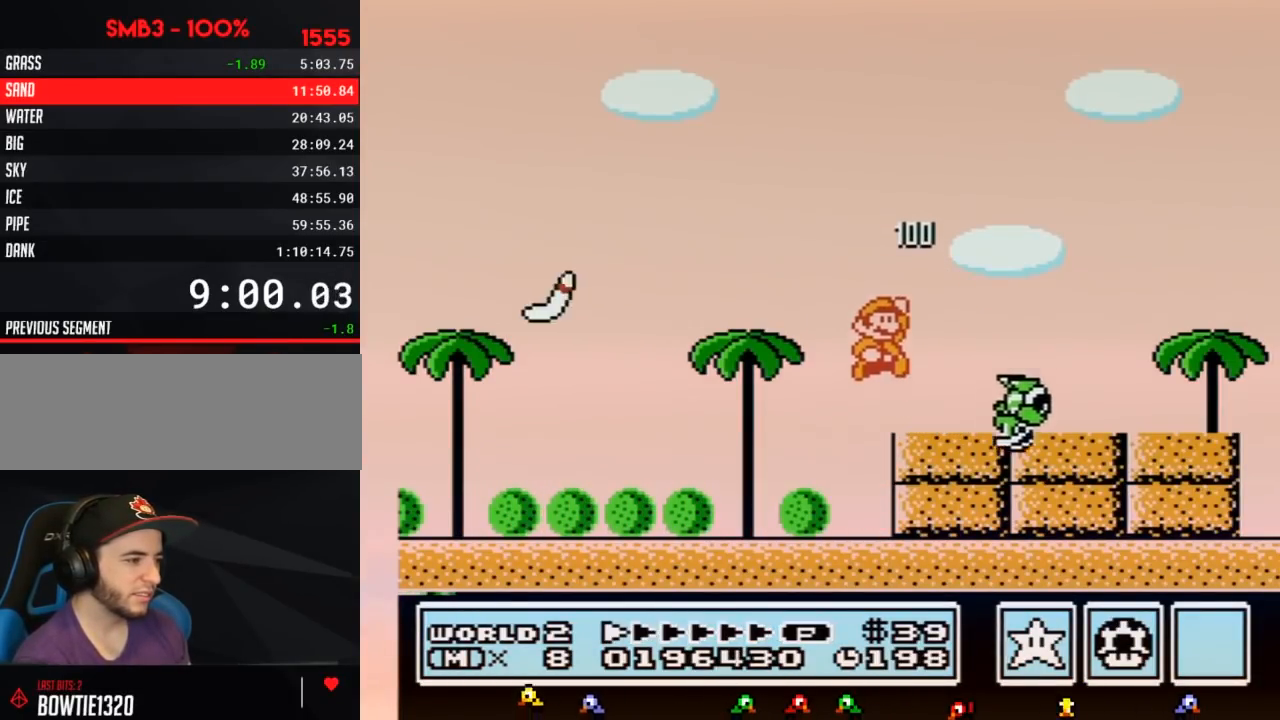
{"buttons": ["B", "DPAD_RIGHT"], "events": [[67, "A", "up"]]}
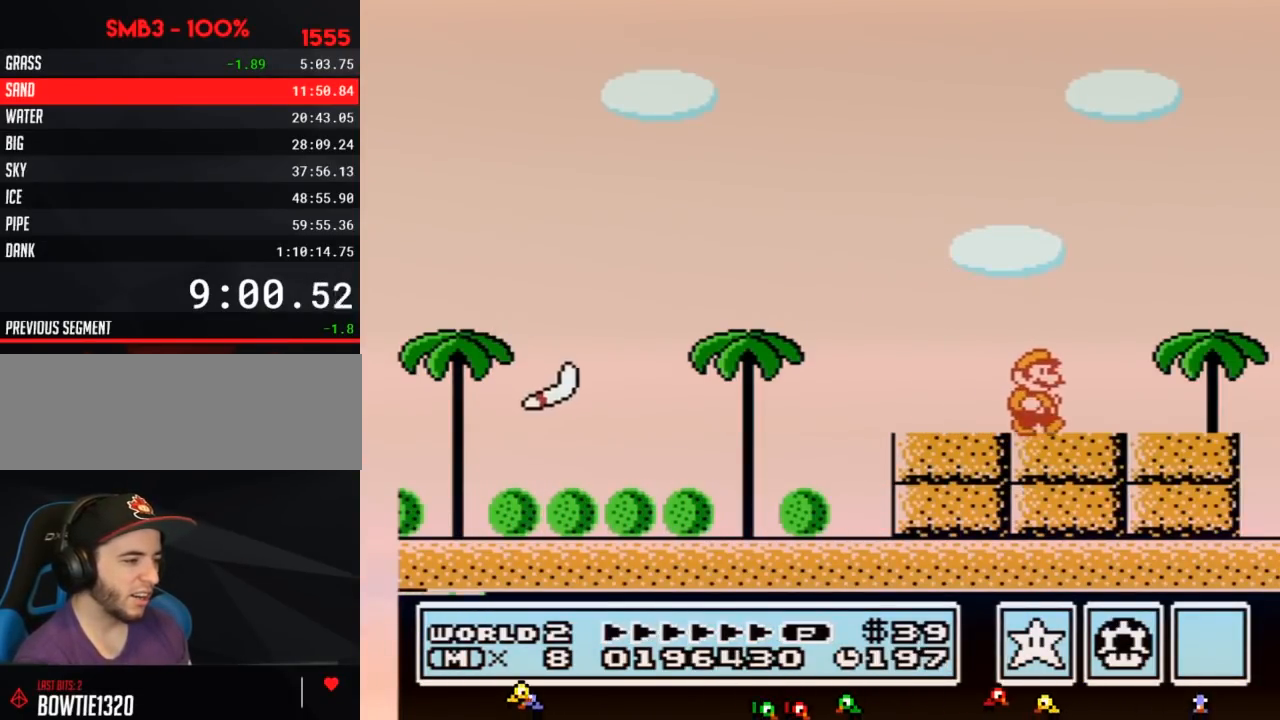
{"buttons": ["B"], "events": [[350, "DPAD_RIGHT", "up"], [400, "DPAD_LEFT", "down"], [483, "DPAD_LEFT", "up"]]}
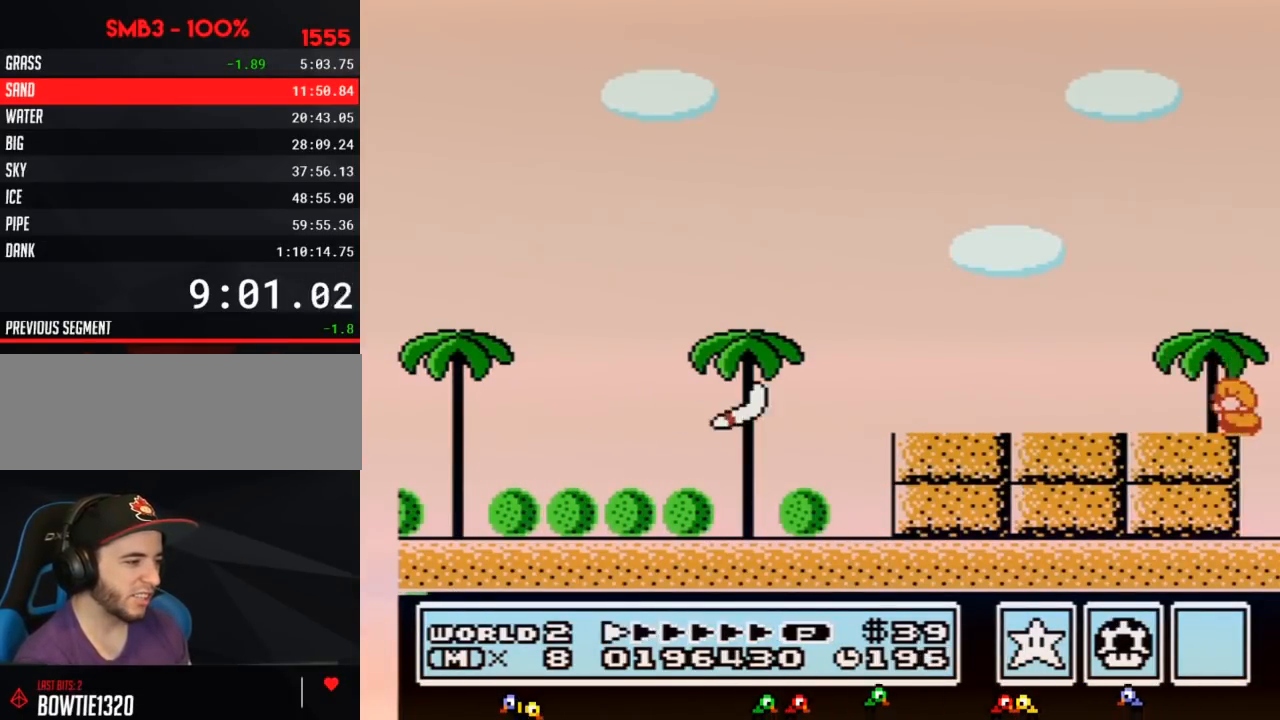
{"buttons": ["B", "DPAD_LEFT"], "events": [[83, "DPAD_DOWN", "down"], [167, "DPAD_DOWN", "up"], [233, "DPAD_DOWN", "down"], [350, "DPAD_DOWN", "up"], [483, "DPAD_LEFT", "down"]]}
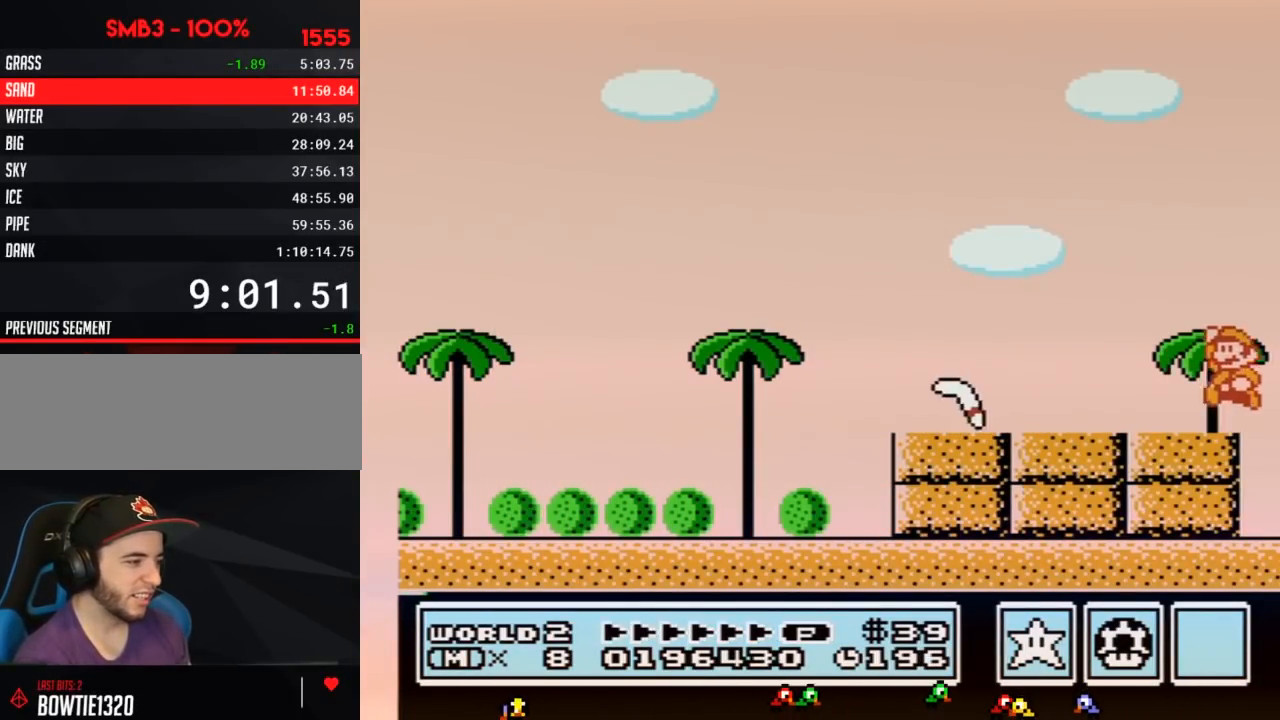
{"buttons": ["B"], "events": [[50, "A", "down"], [450, "A", "up"], [450, "DPAD_LEFT", "up"]]}
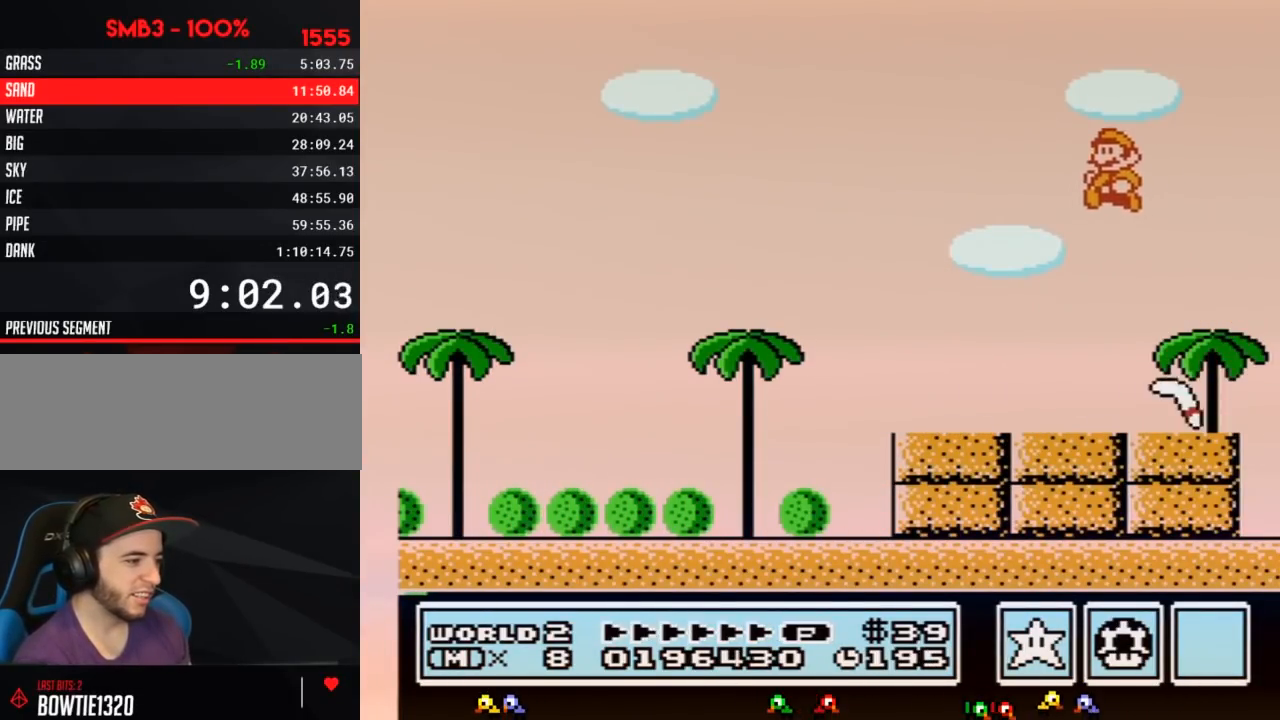
{"buttons": ["B", "DPAD_LEFT"], "events": [[100, "DPAD_LEFT", "down"]]}
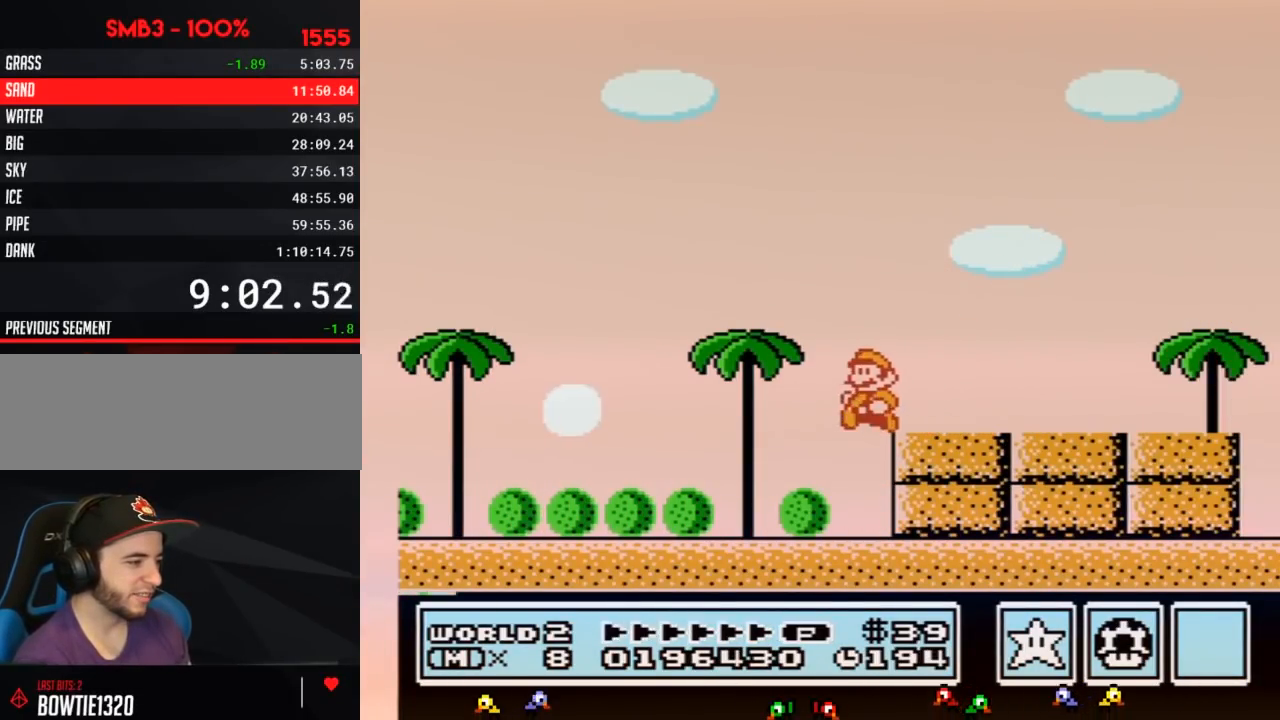
{"buttons": ["B", "DPAD_LEFT"], "events": []}
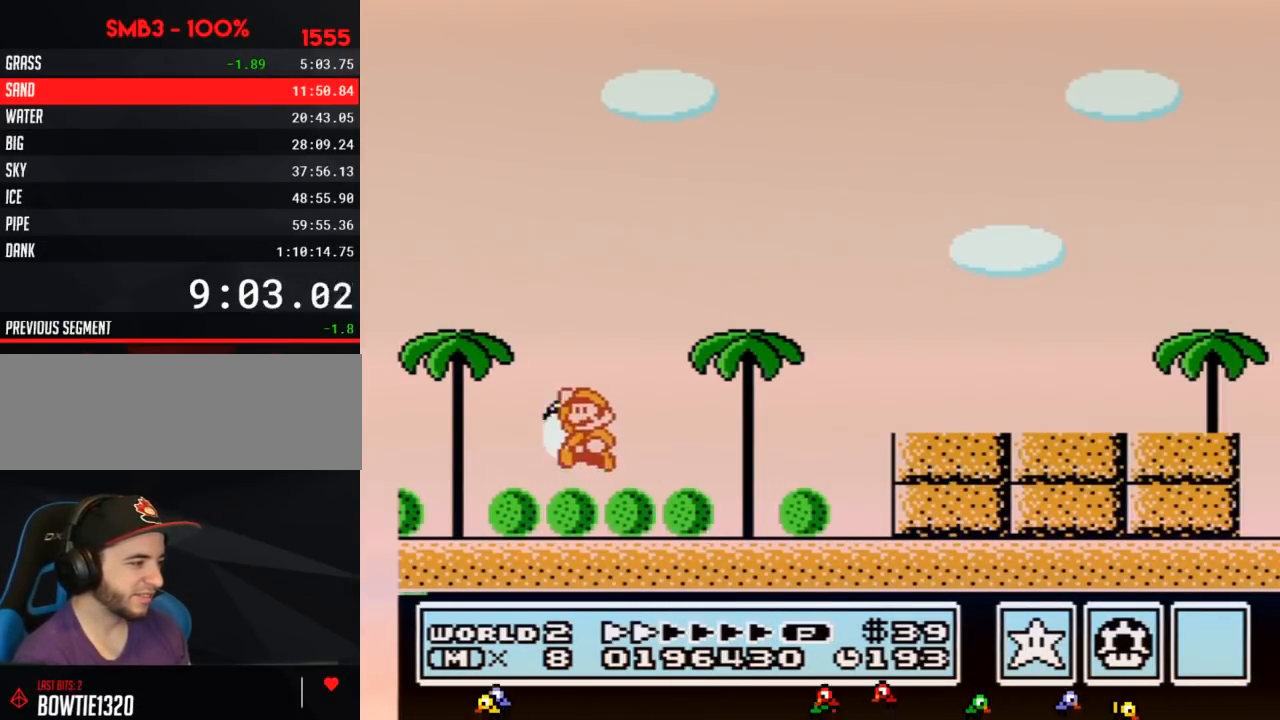
{"buttons": ["B"], "events": [[17, "A", "down"], [67, "A", "up"], [317, "DPAD_LEFT", "up"], [350, "B", "up"], [450, "B", "down"]]}
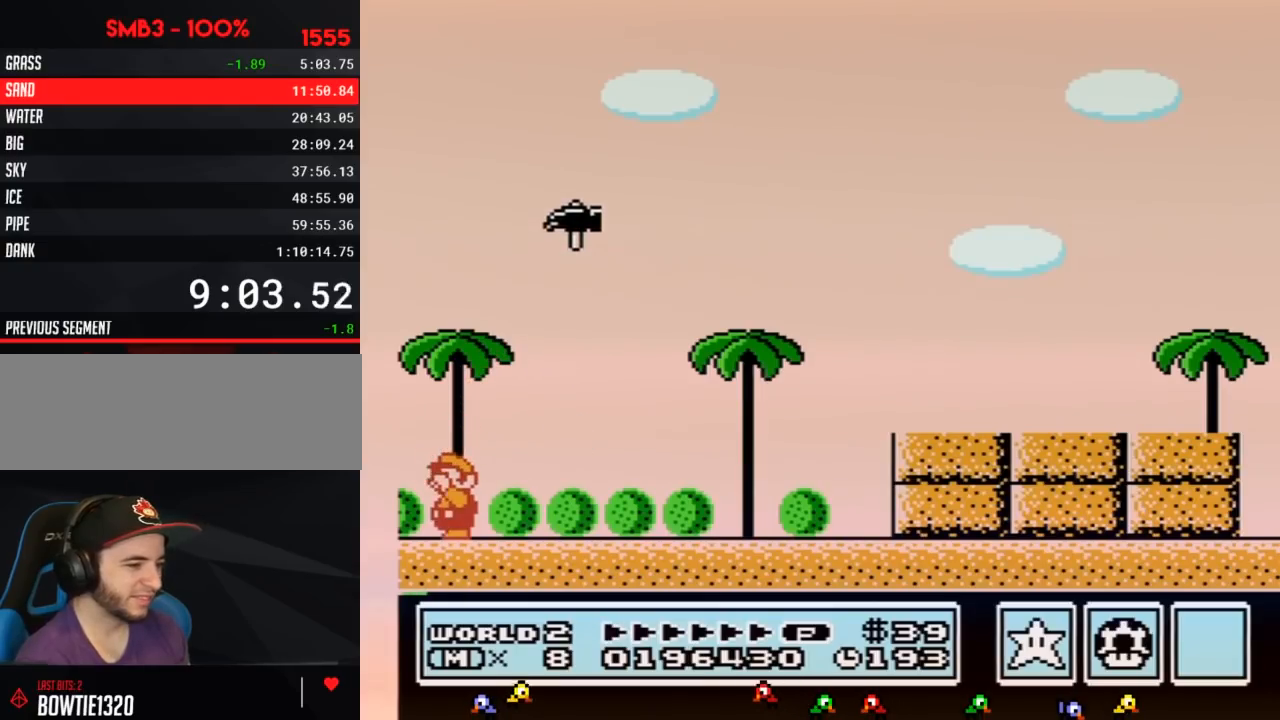
{"buttons": ["A", "B"], "events": [[17, "B", "up"], [100, "B", "down"], [133, "B", "up"], [167, "B", "down"], [200, "B", "up"], [233, "B", "down"], [267, "B", "up"], [300, "B", "down"], [317, "B", "up"], [383, "B", "down"], [450, "B", "up"], [483, "A", "down"], [483, "B", "down"]]}
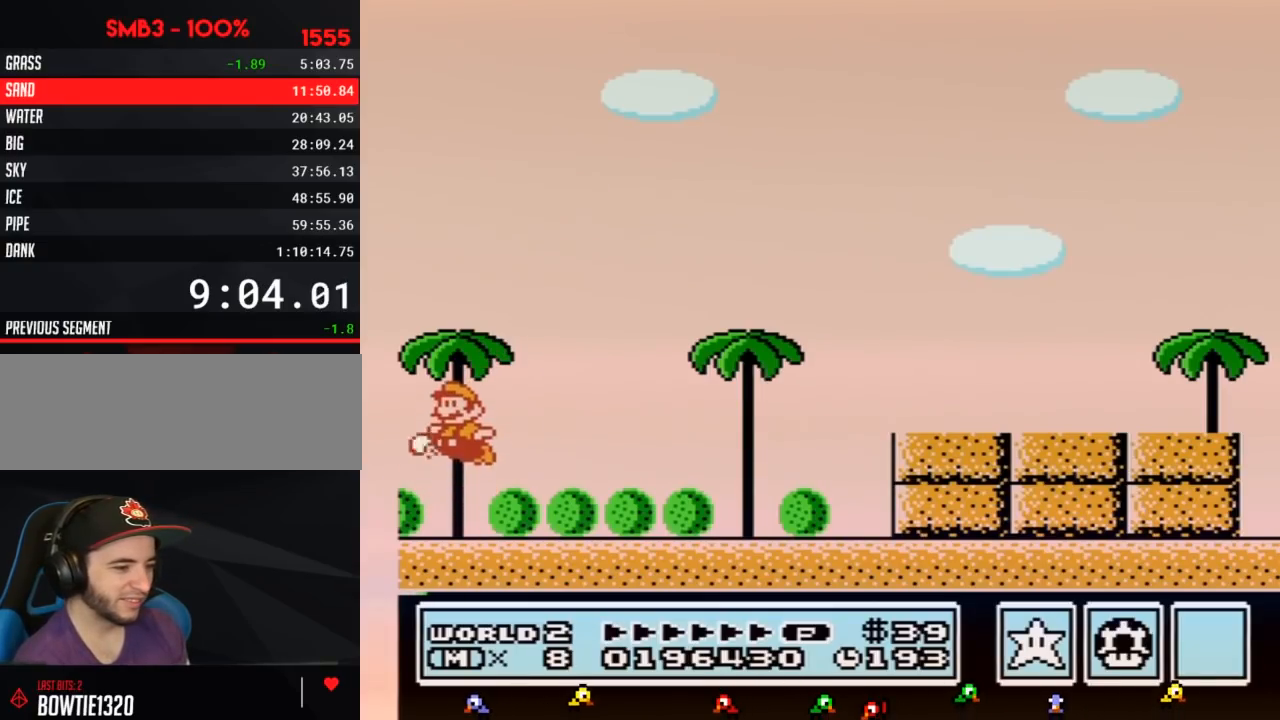
{"buttons": ["A", "B"], "events": [[17, "B", "up"], [50, "A", "up"], [50, "B", "down"], [83, "A", "down"], [83, "B", "up"], [100, "B", "down"], [200, "B", "up"], [233, "B", "down"], [317, "B", "up"], [383, "B", "down"], [417, "B", "up"], [483, "B", "down"]]}
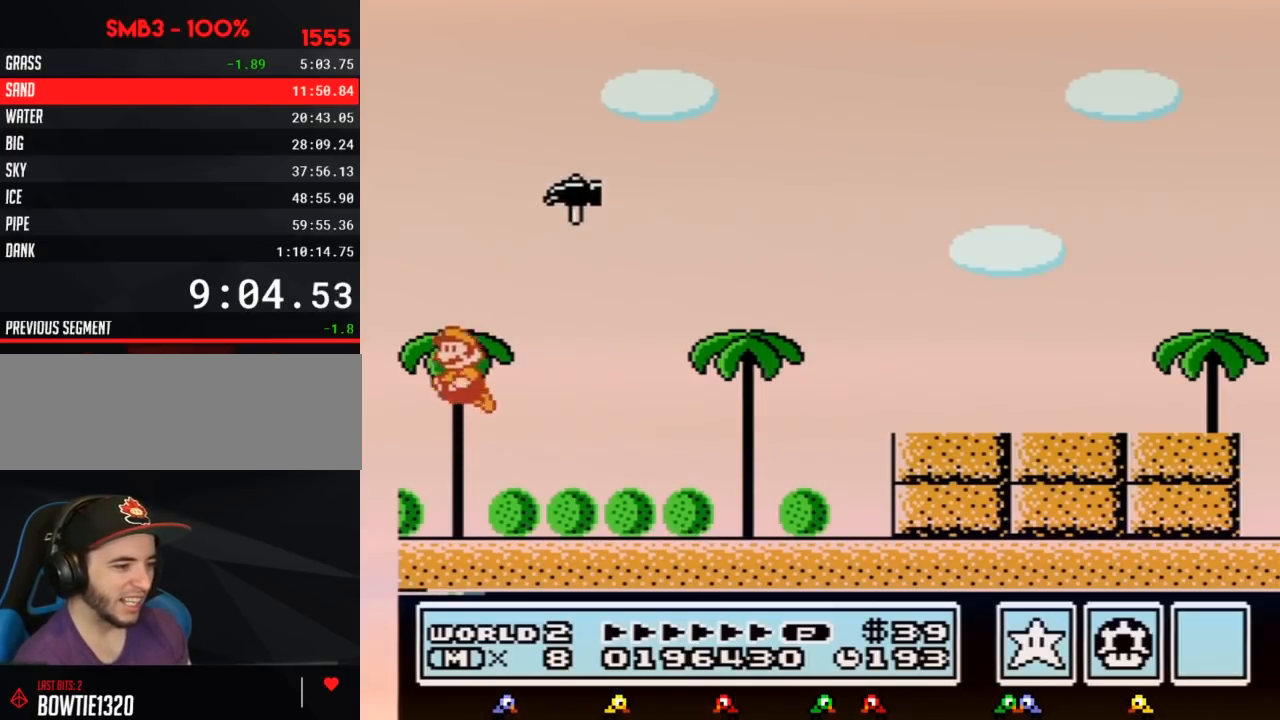
{"buttons": ["B", "DPAD_RIGHT"], "events": [[50, "B", "up"], [100, "B", "down"], [167, "DPAD_RIGHT", "down"], [267, "A", "up"], [267, "B", "up"], [333, "B", "down"], [383, "A", "down"], [483, "A", "up"]]}
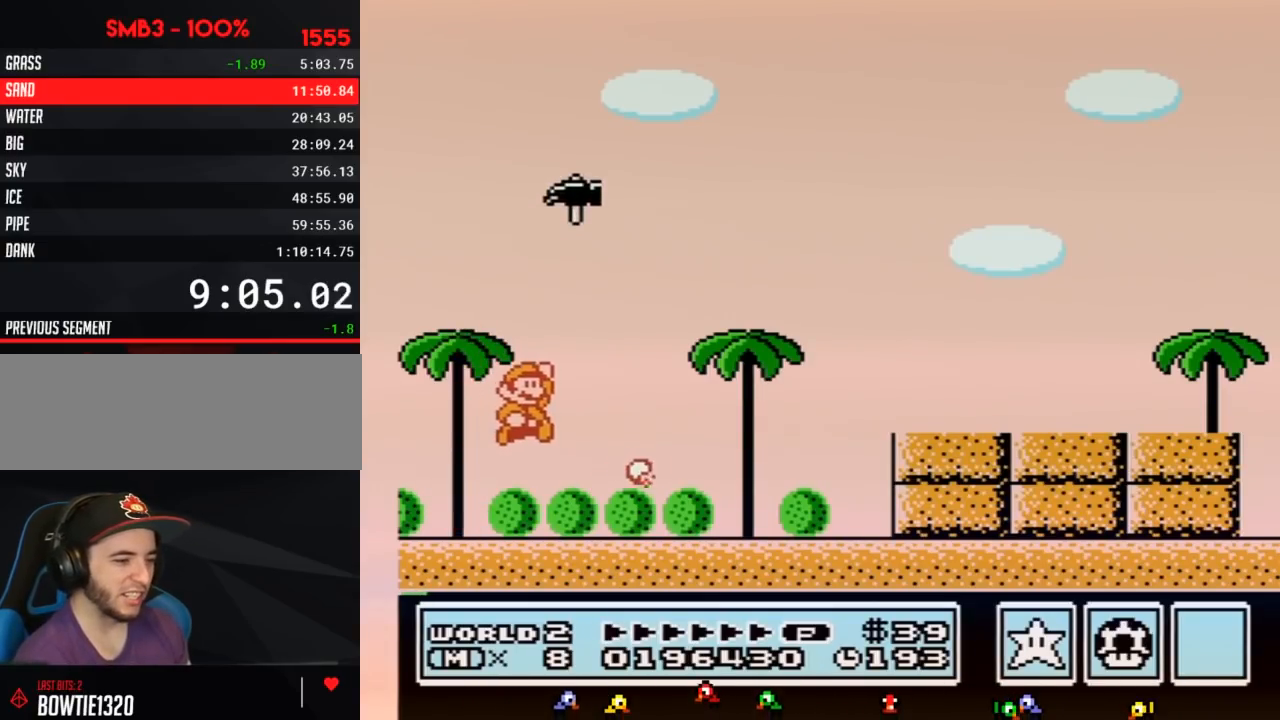
{"buttons": ["B", "DPAD_RIGHT"], "events": []}
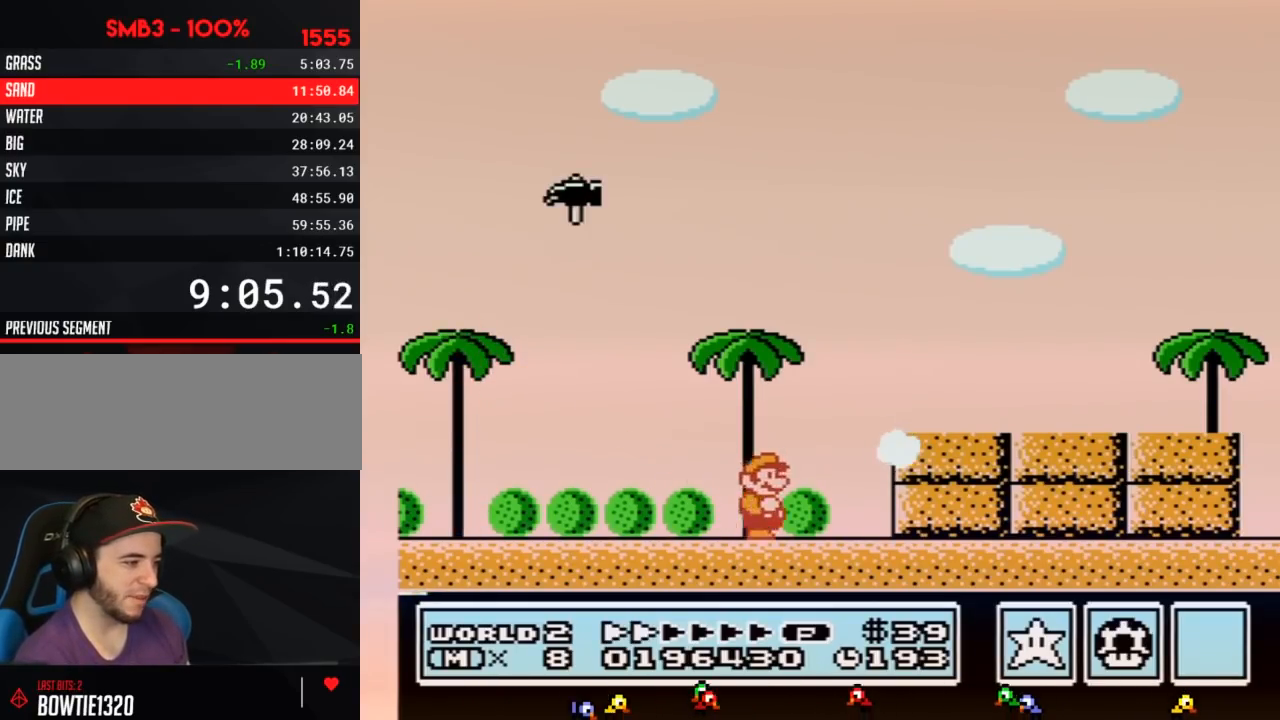
{"buttons": ["DPAD_RIGHT"], "events": [[267, "B", "up"], [300, "DPAD_RIGHT", "up"], [350, "A", "down"], [450, "DPAD_RIGHT", "down"], [483, "A", "up"]]}
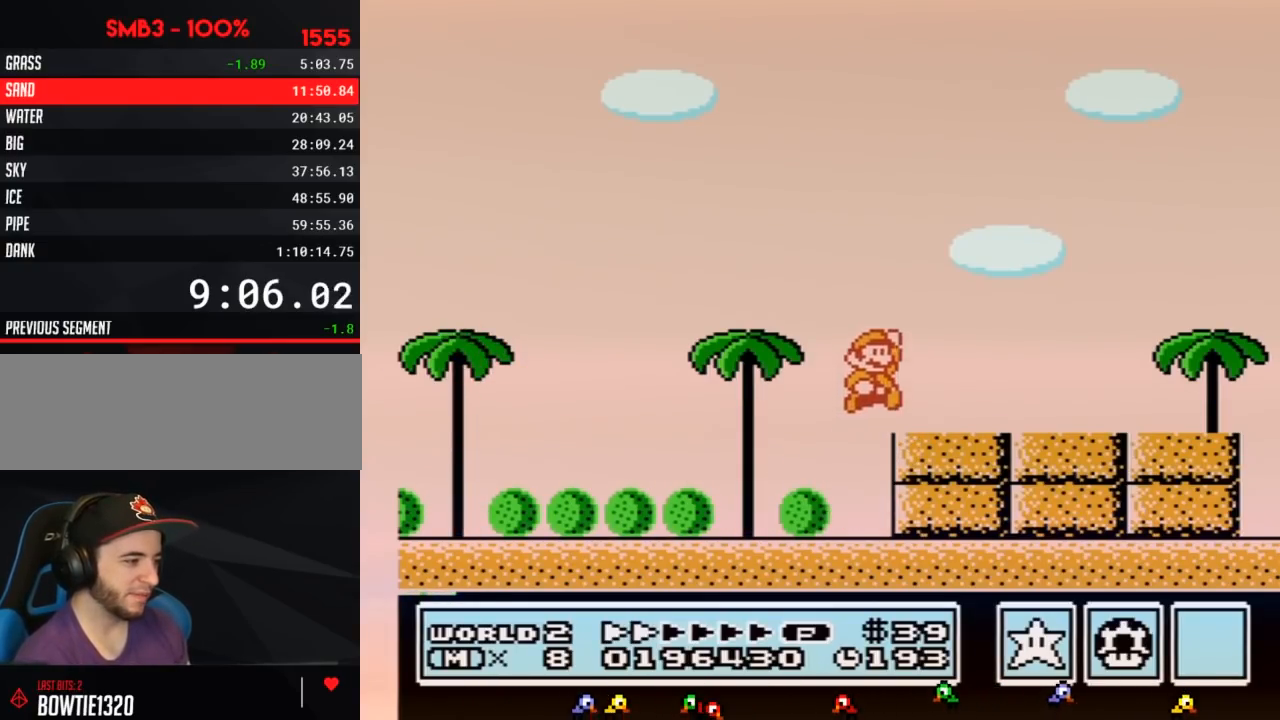
{"buttons": [], "events": [[100, "DPAD_RIGHT", "up"], [167, "DPAD_LEFT", "down"], [267, "DPAD_LEFT", "up"]]}
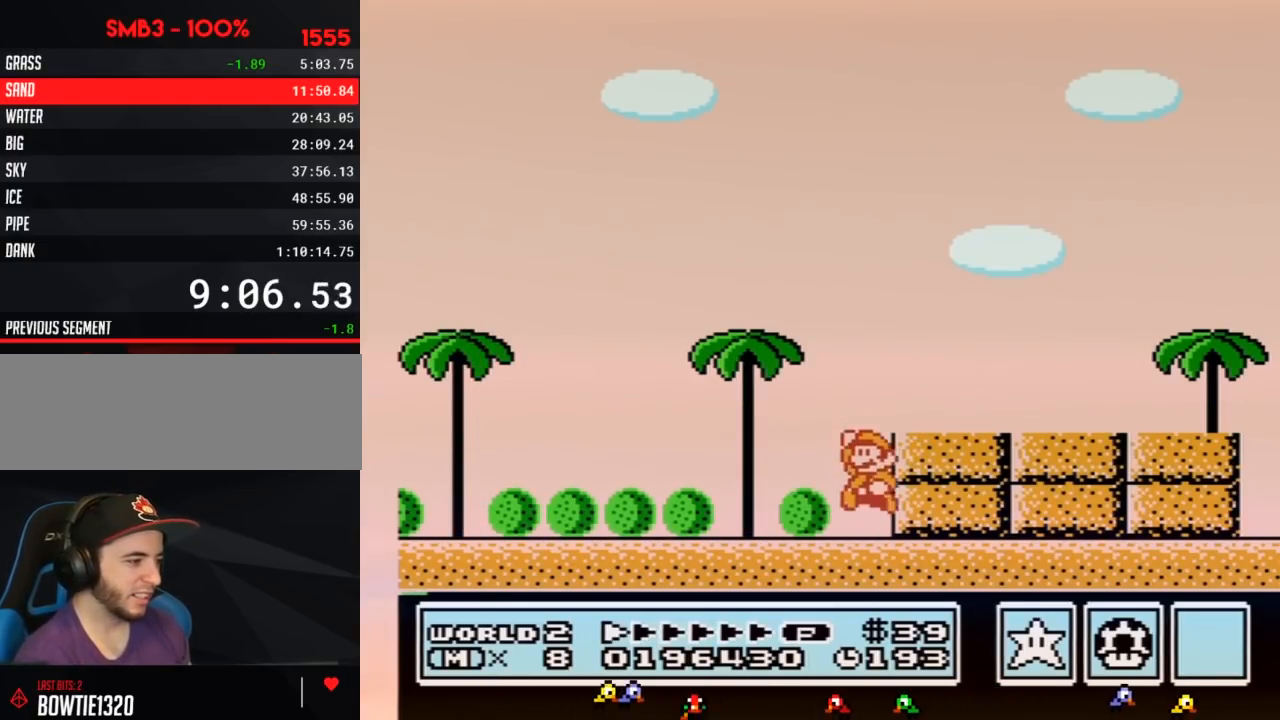
{"buttons": [], "events": [[67, "A", "down"], [167, "DPAD_RIGHT", "down"], [200, "A", "up"], [300, "DPAD_RIGHT", "up"], [350, "DPAD_LEFT", "down"], [383, "DPAD_LEFT", "up"]]}
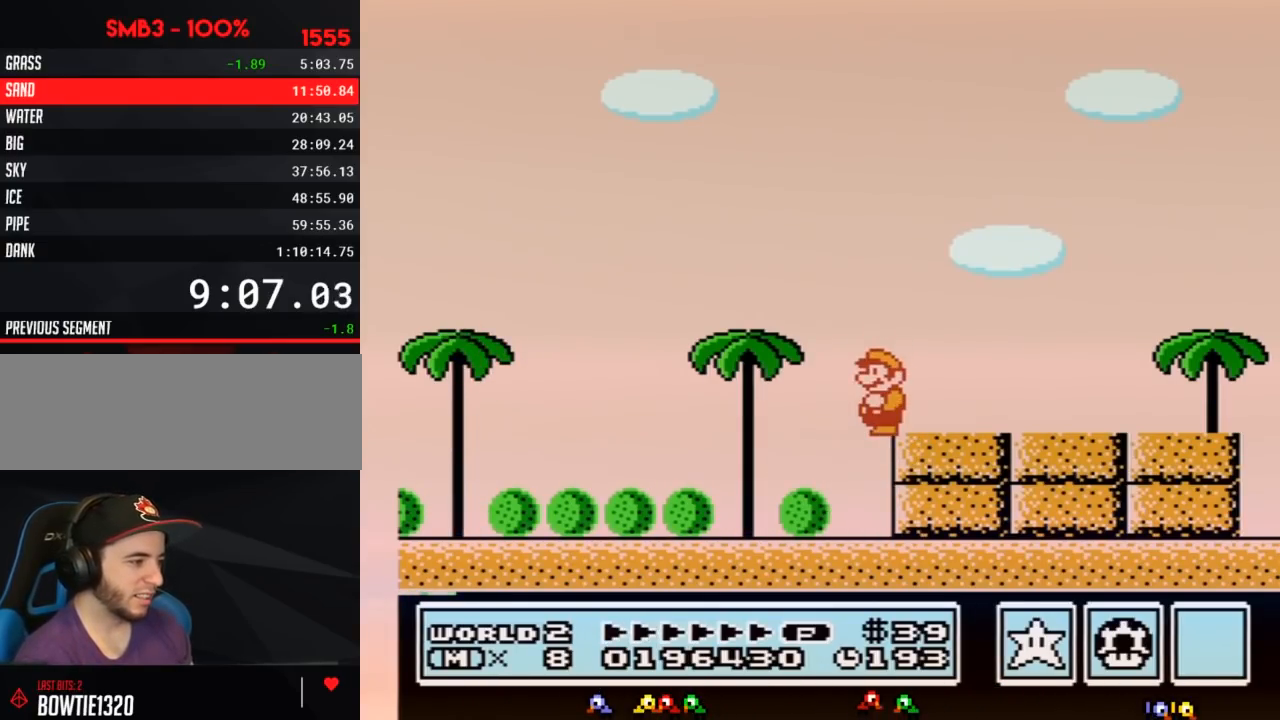
{"buttons": [], "events": [[300, "B", "down"], [317, "B", "up"], [350, "B", "down"], [383, "B", "up"]]}
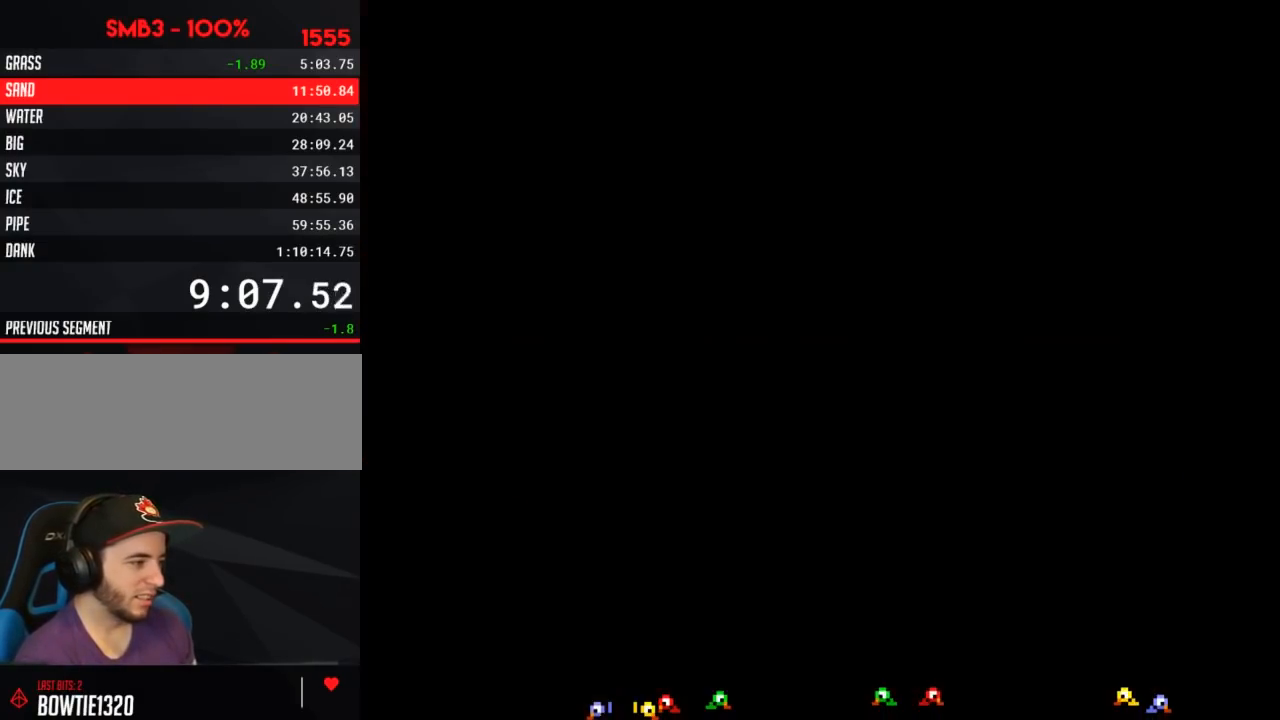
{"buttons": [], "events": []}
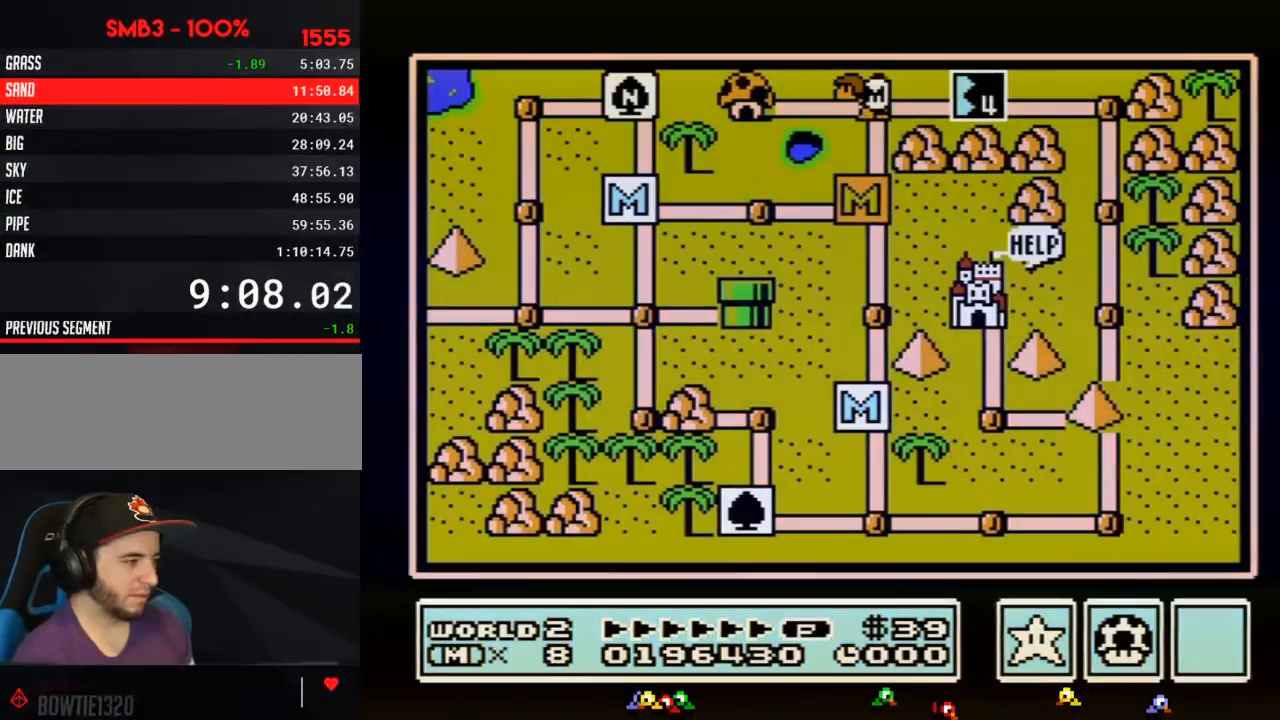
{"buttons": ["DPAD_RIGHT"], "events": [[350, "DPAD_RIGHT", "down"]]}
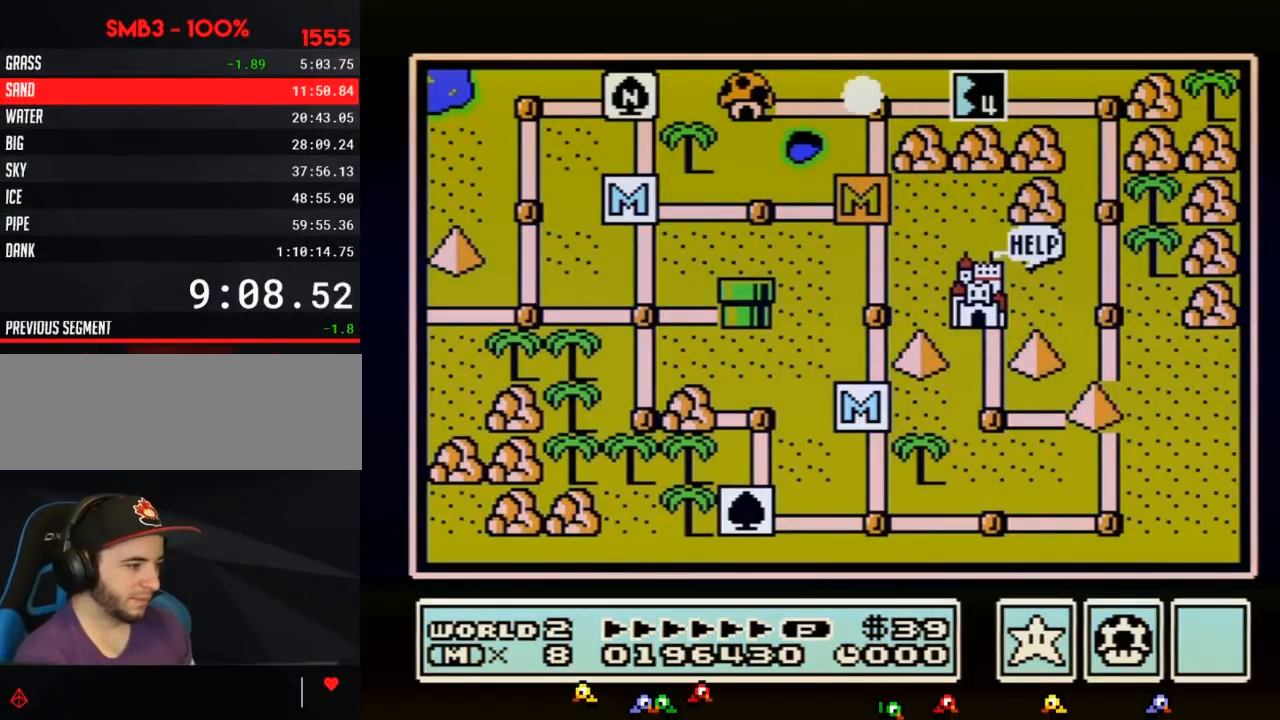
{"buttons": ["DPAD_RIGHT"], "events": []}
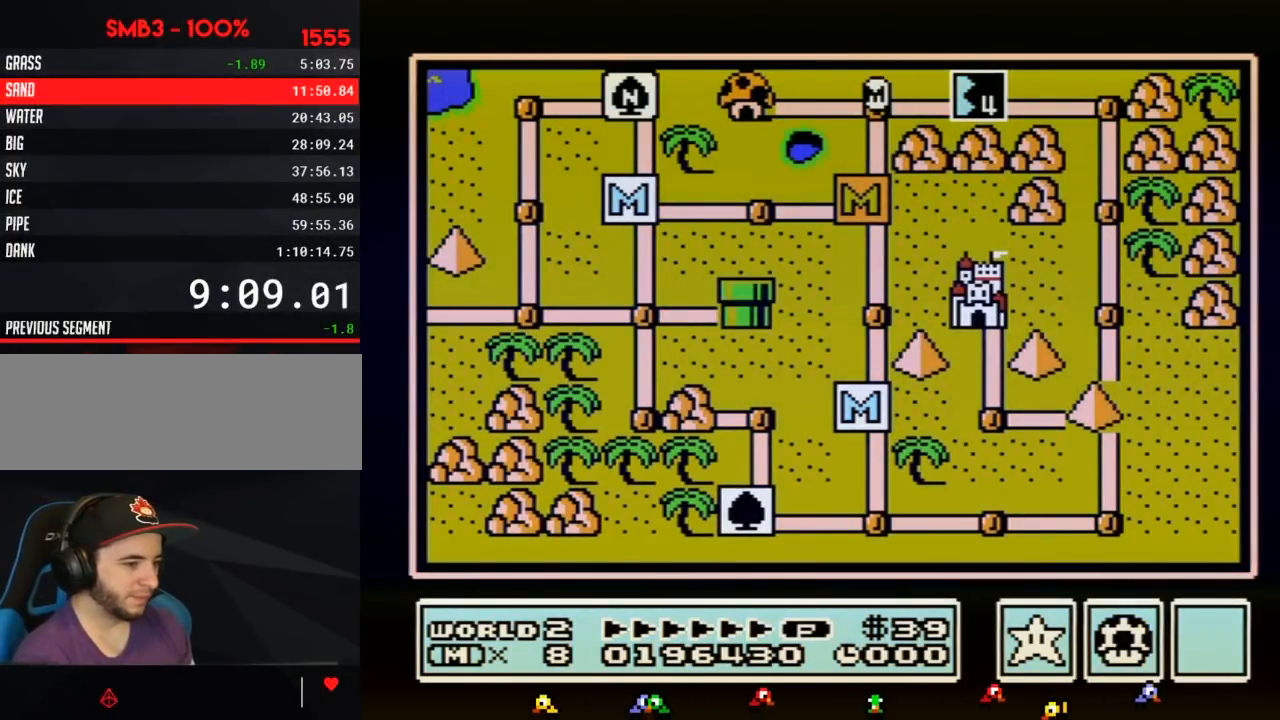
{"buttons": ["DPAD_RIGHT"], "events": []}